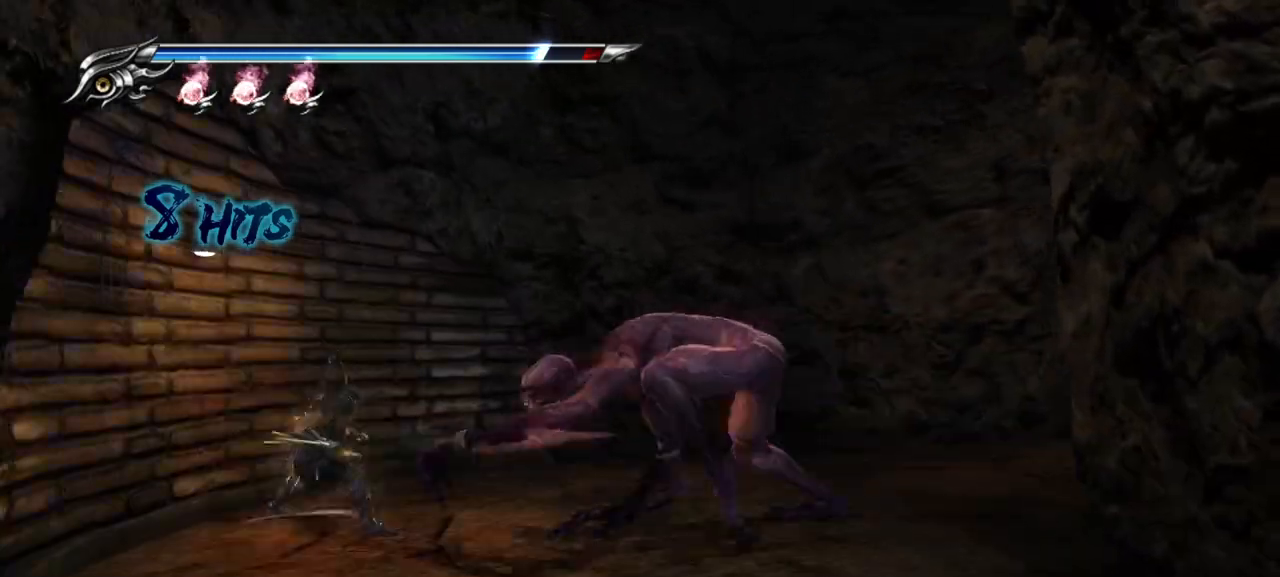
Gameplay with a controller (PlayStation layout); each line is a JSON object with the inputs held at the frame after it. "events" lists button and stick changes between this image and that frame as [ms after this image, input, new state], when the widget could be followed in between. Not read: L3 other_buttons.
{"buttons": [], "left_stick": "center", "right_stick": "center", "events": [[133, "TRIANGLE", "up"]]}
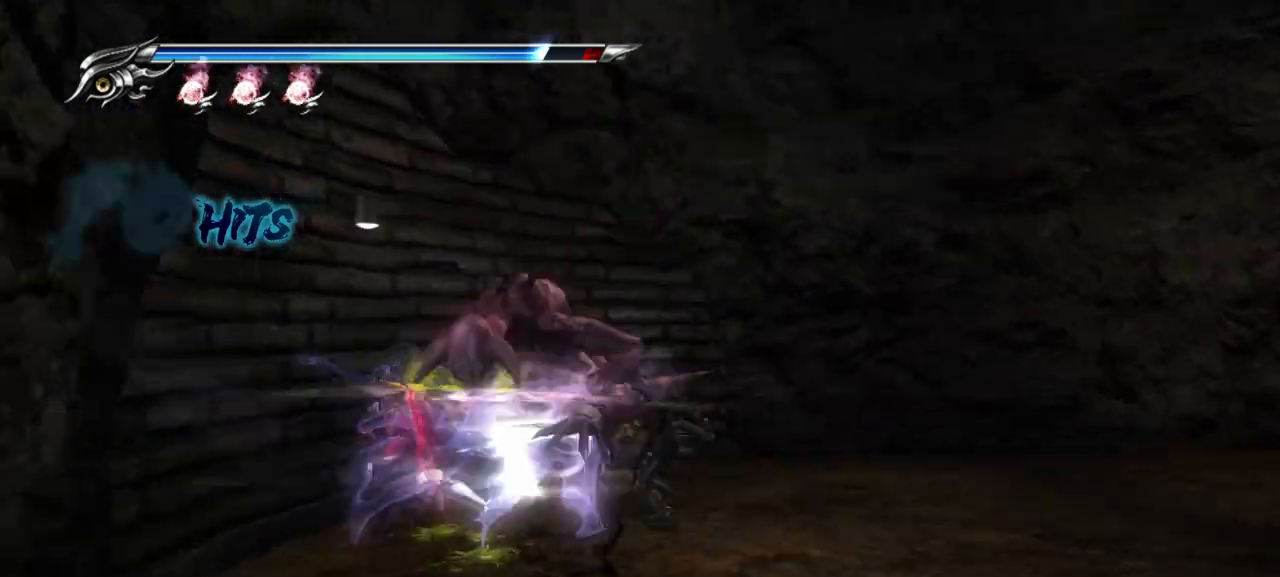
{"buttons": [], "left_stick": "center", "right_stick": "center", "events": []}
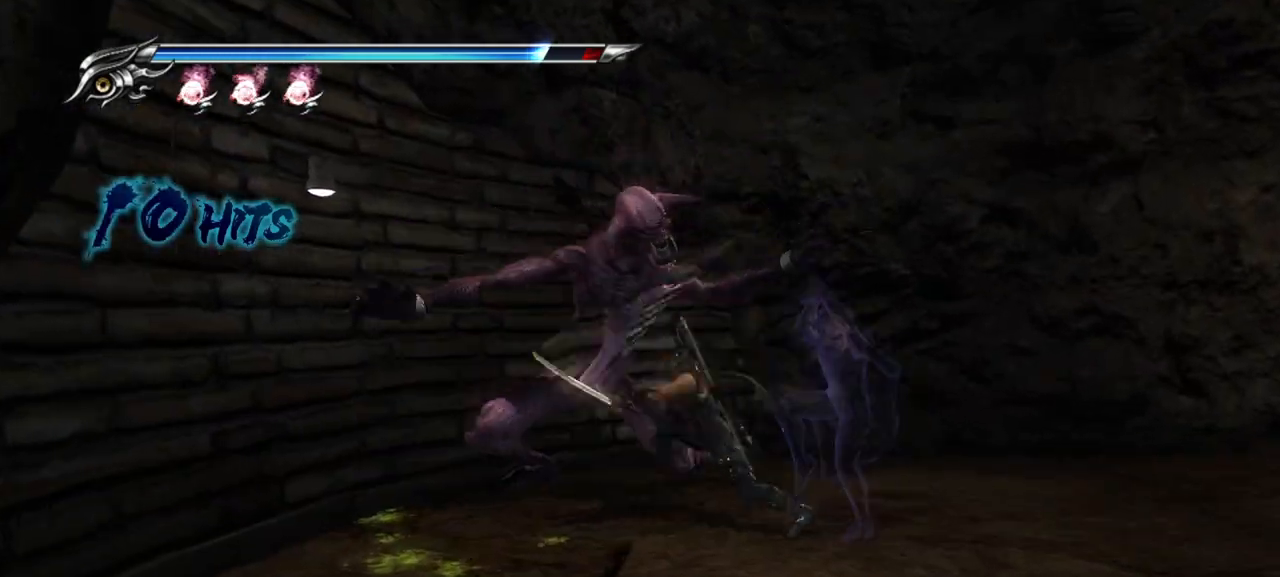
{"buttons": [], "left_stick": "center", "right_stick": "center", "events": []}
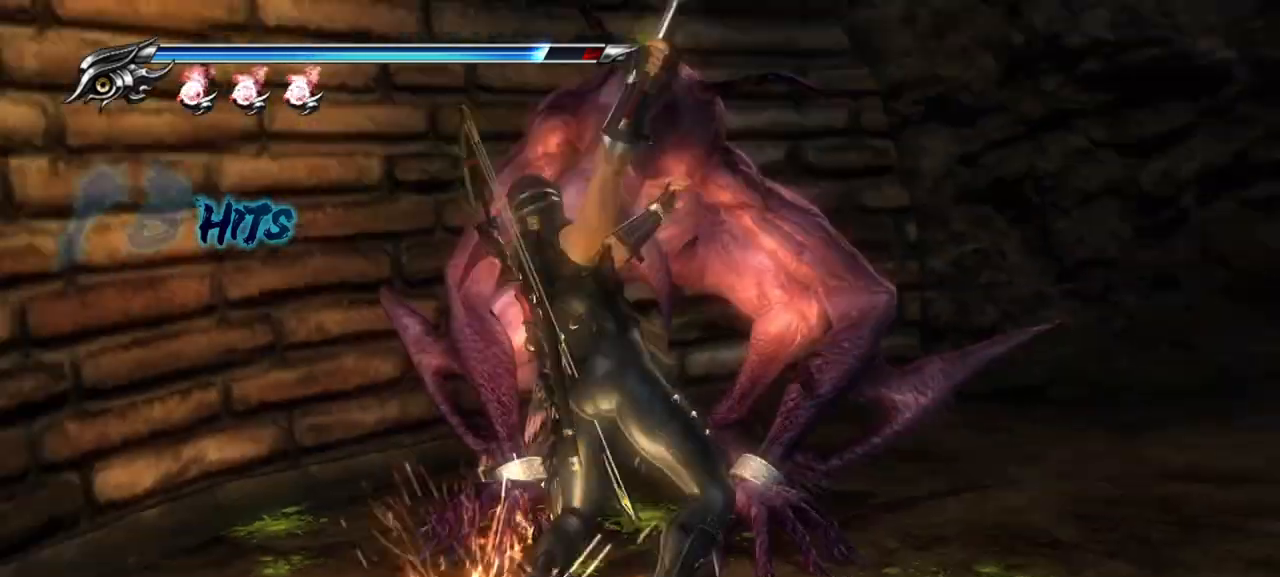
{"buttons": [], "left_stick": "center", "right_stick": "center", "events": []}
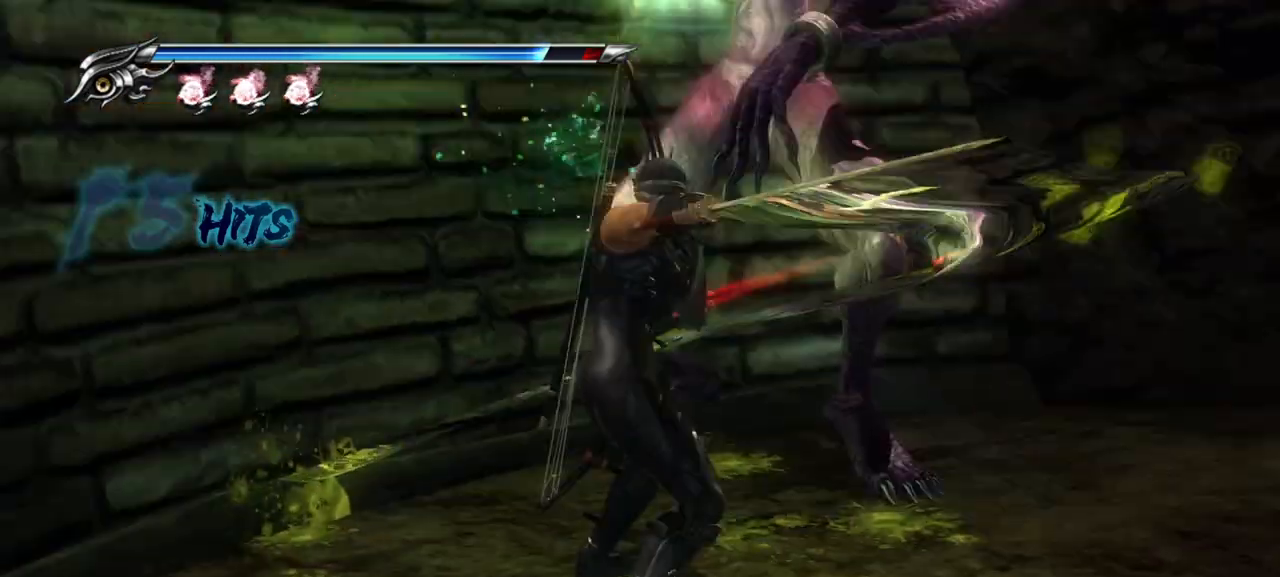
{"buttons": [], "left_stick": "center", "right_stick": "center", "events": []}
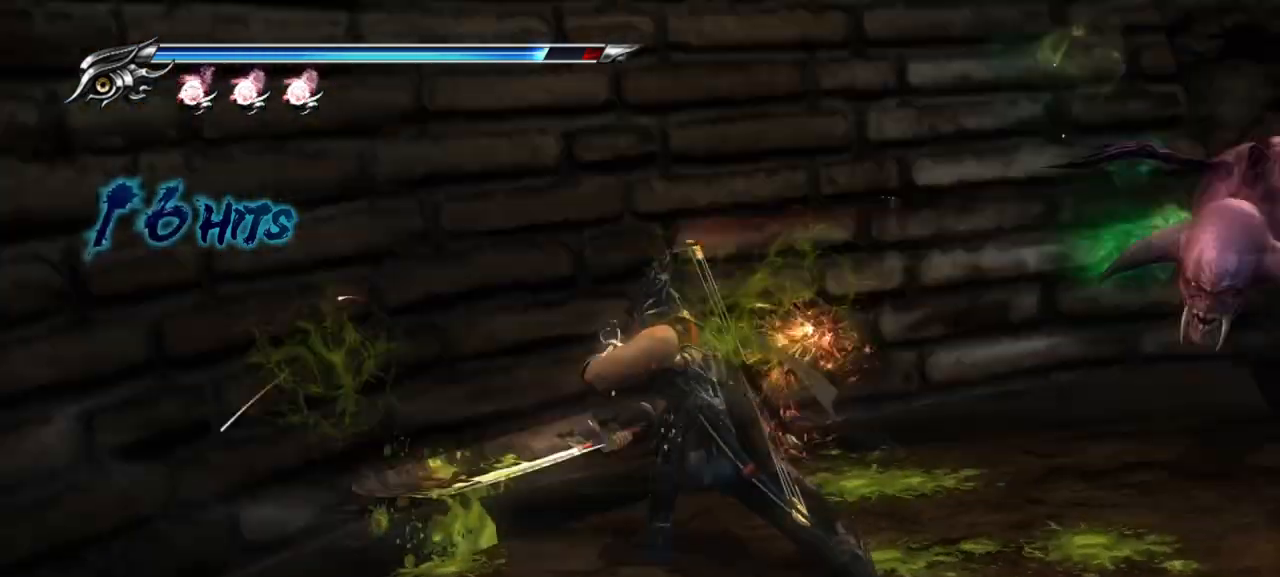
{"buttons": [], "left_stick": "center", "right_stick": "center", "events": []}
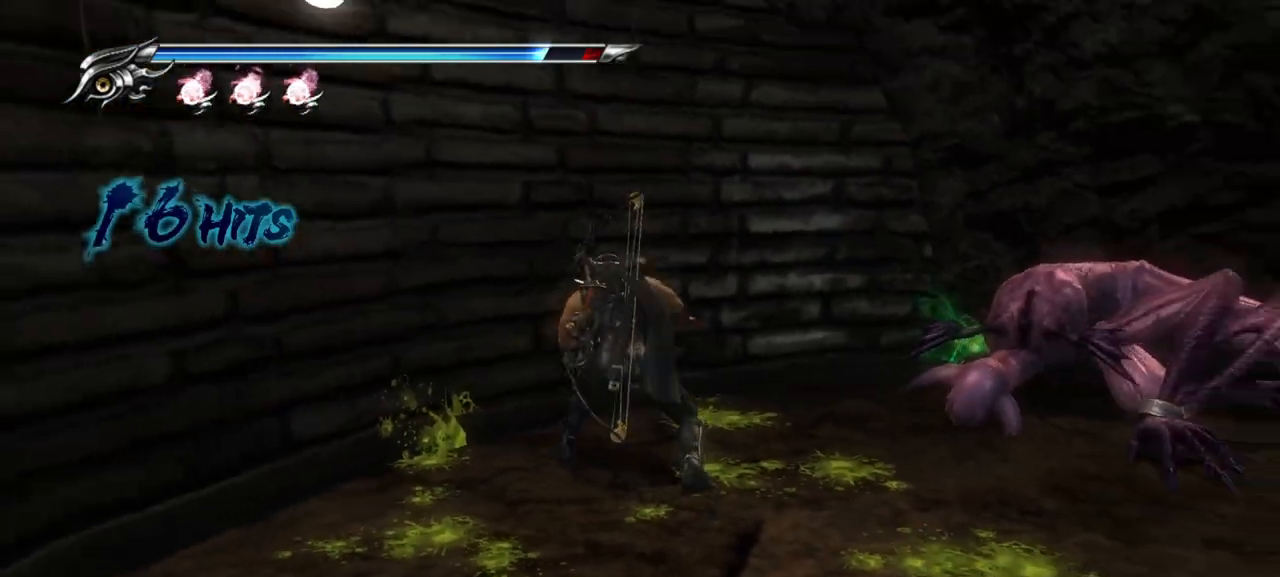
{"buttons": [], "left_stick": "up-right", "right_stick": "center", "events": [[350, "left_stick", "up-right"]]}
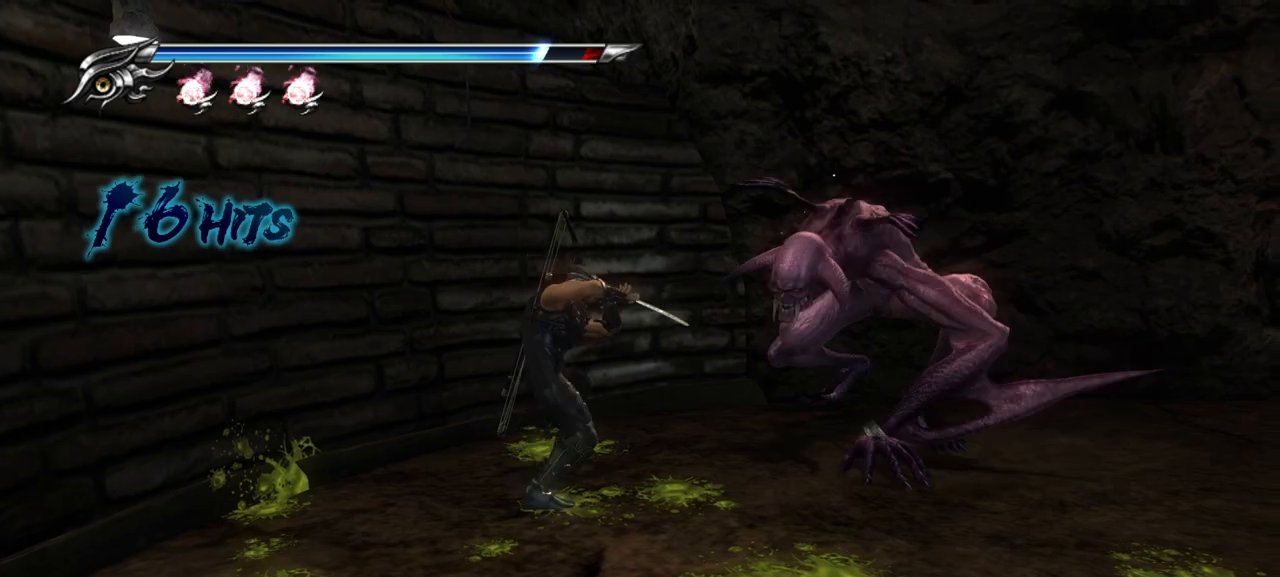
{"buttons": ["TRIANGLE"], "left_stick": "up-right", "right_stick": "center", "events": [[17, "TRIANGLE", "down"], [133, "TRIANGLE", "up"], [217, "TRIANGLE", "down"], [300, "TRIANGLE", "up"], [350, "TRIANGLE", "down"], [417, "TRIANGLE", "up"], [500, "TRIANGLE", "down"]]}
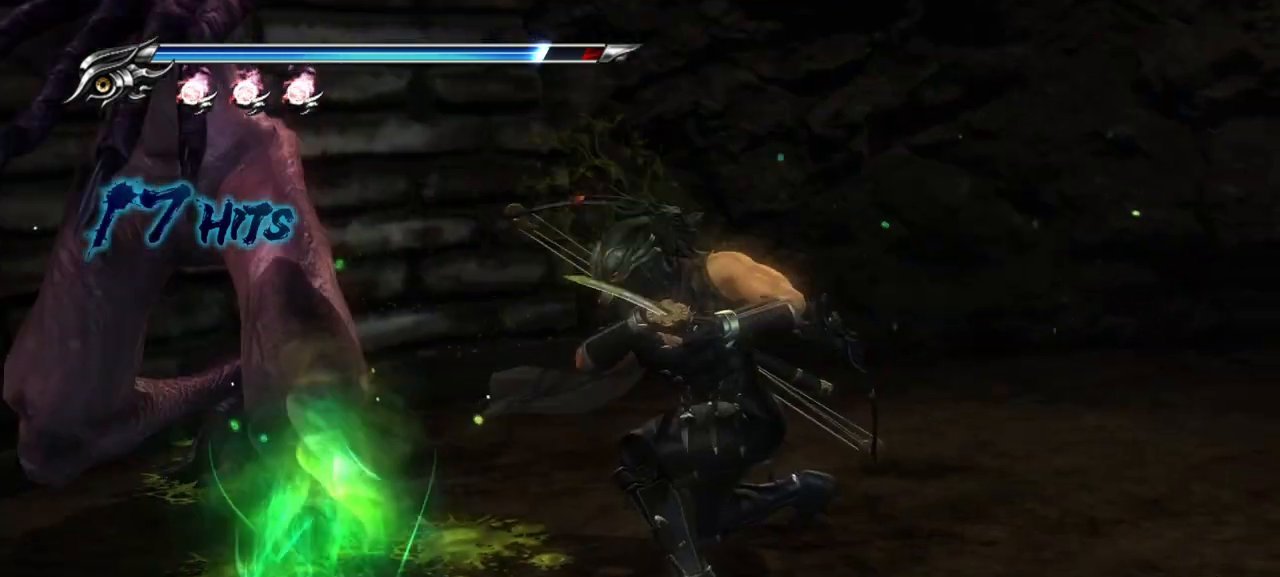
{"buttons": [], "left_stick": "center", "right_stick": "center", "events": [[67, "TRIANGLE", "up"], [250, "left_stick", "center"]]}
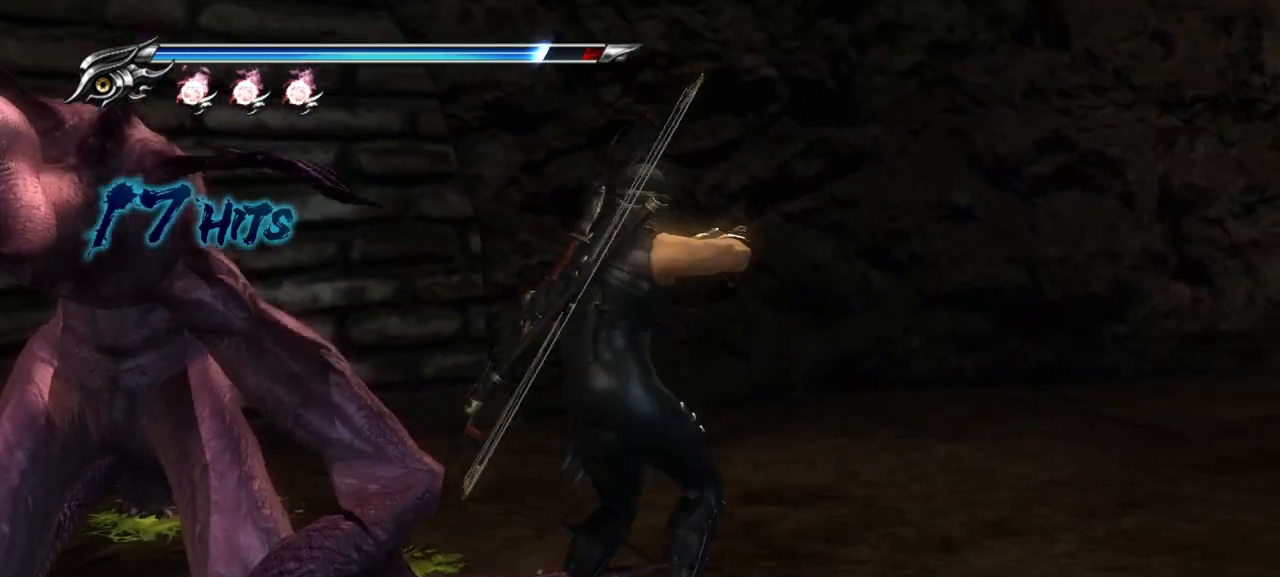
{"buttons": [], "left_stick": "center", "right_stick": "center", "events": []}
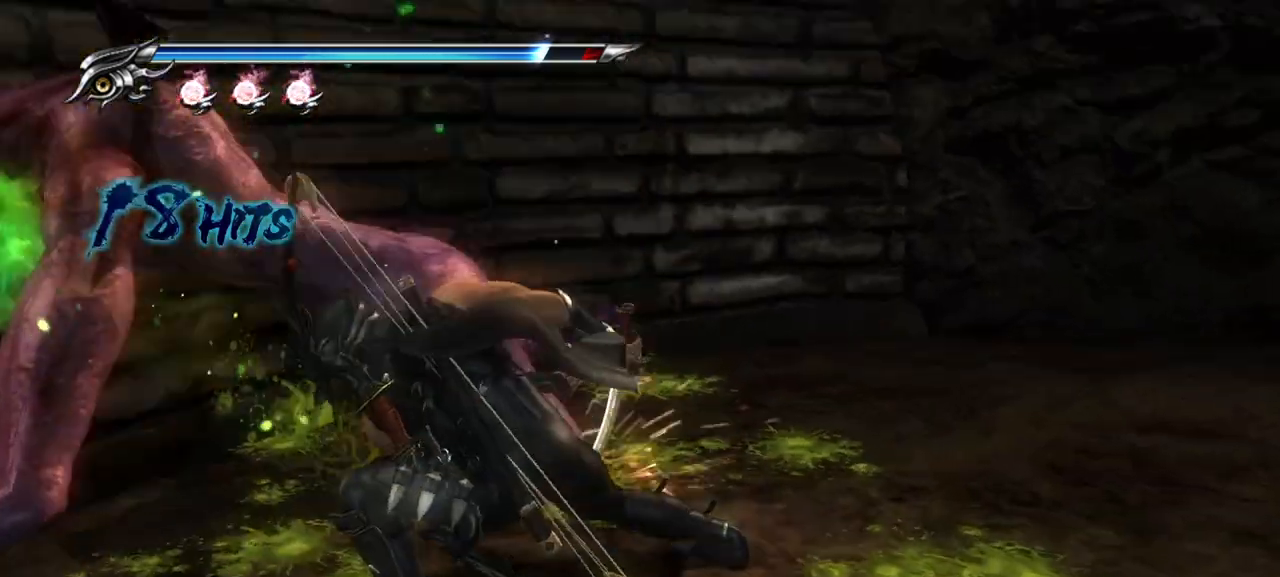
{"buttons": [], "left_stick": "center", "right_stick": "center", "events": []}
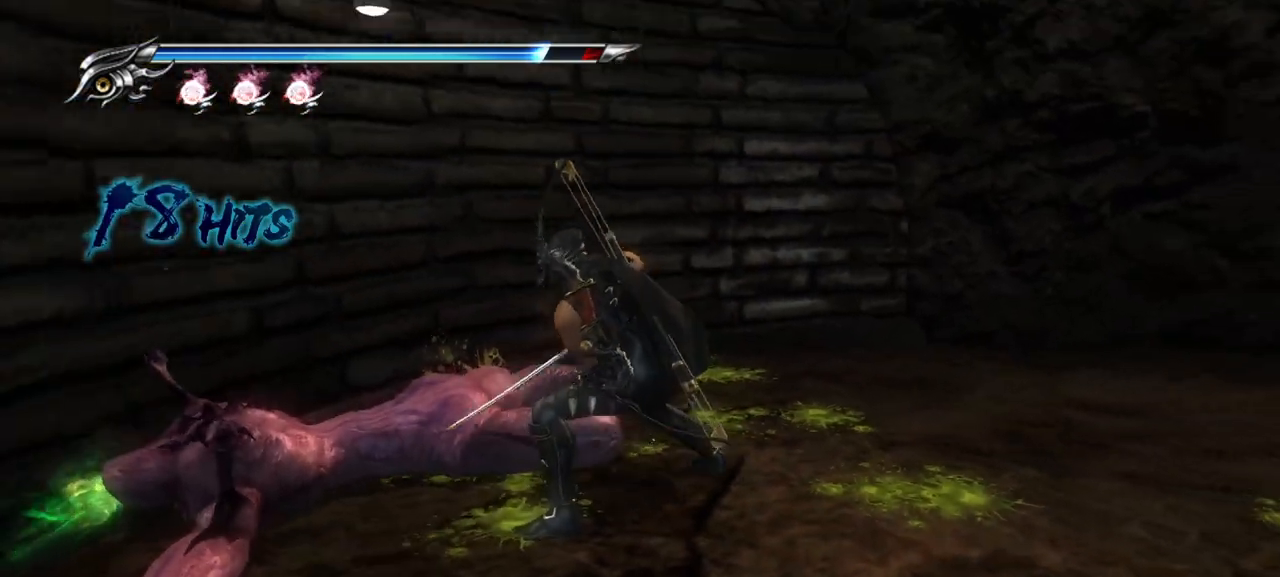
{"buttons": [], "left_stick": "center", "right_stick": "center", "events": []}
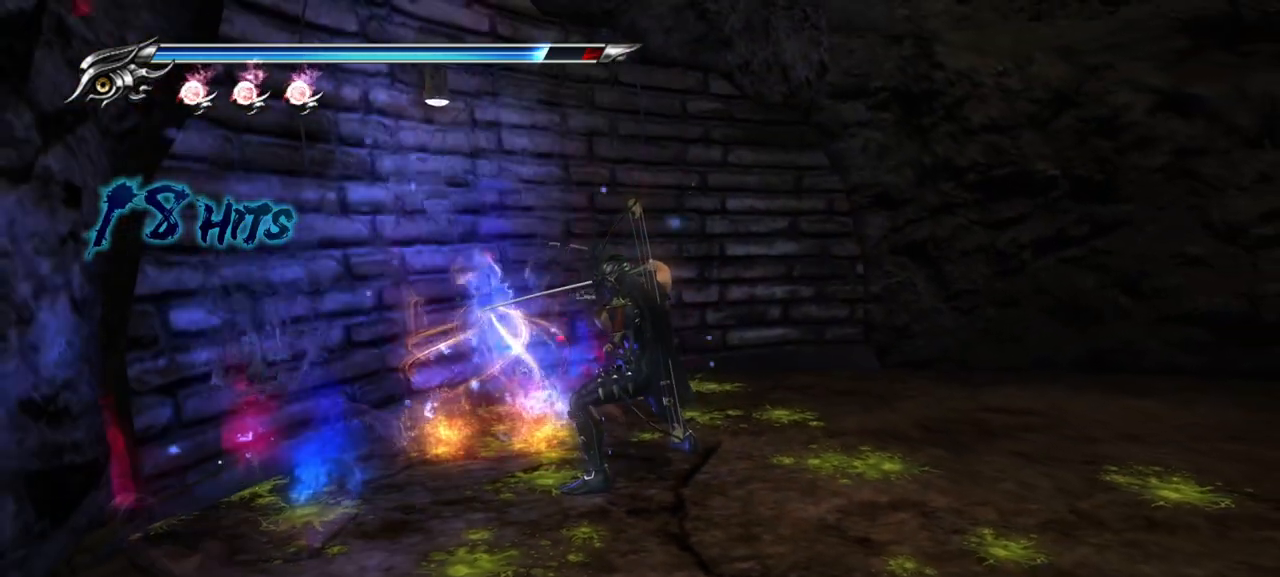
{"buttons": ["L1"], "left_stick": "right", "right_stick": "center", "events": [[217, "left_stick", "right"], [333, "L1", "down"]]}
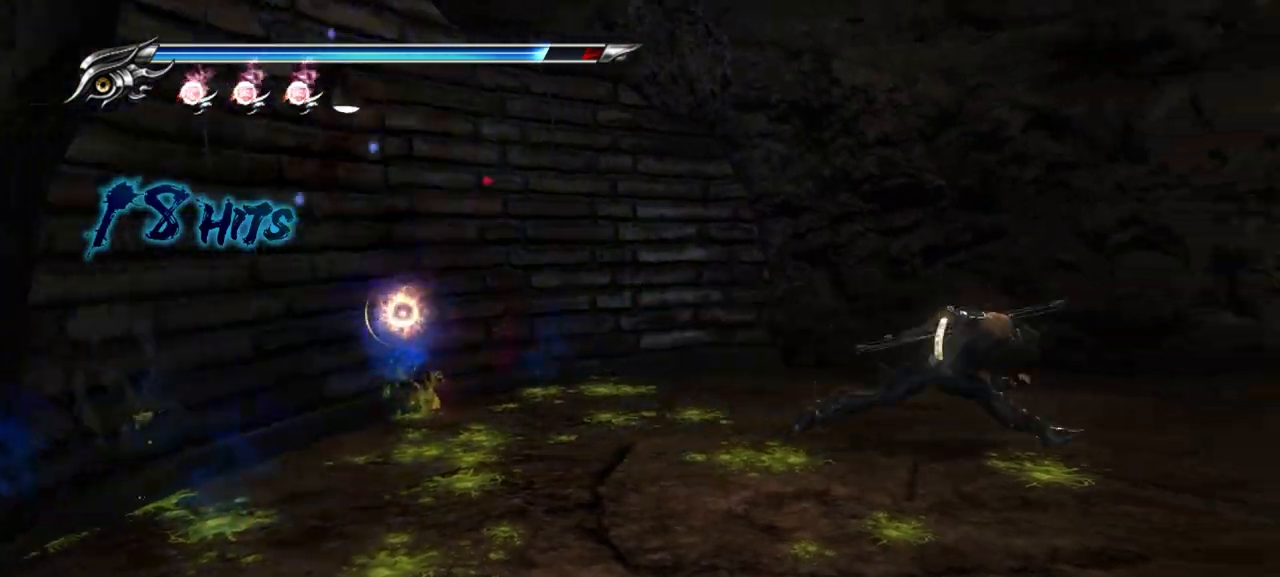
{"buttons": ["L1"], "left_stick": "up-right", "right_stick": "right", "events": [[100, "right_stick", "right"], [300, "left_stick", "up-right"]]}
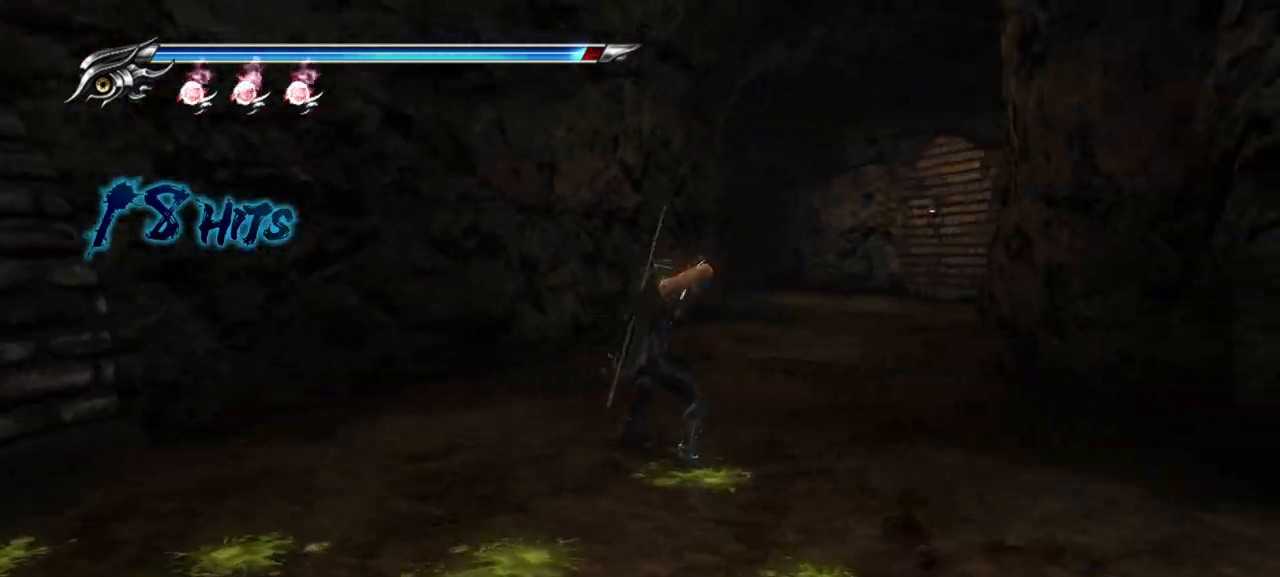
{"buttons": [], "left_stick": "up-right", "right_stick": "center", "events": [[50, "right_stick", "center"], [183, "CROSS", "down"], [317, "CROSS", "up"], [467, "L1", "up"]]}
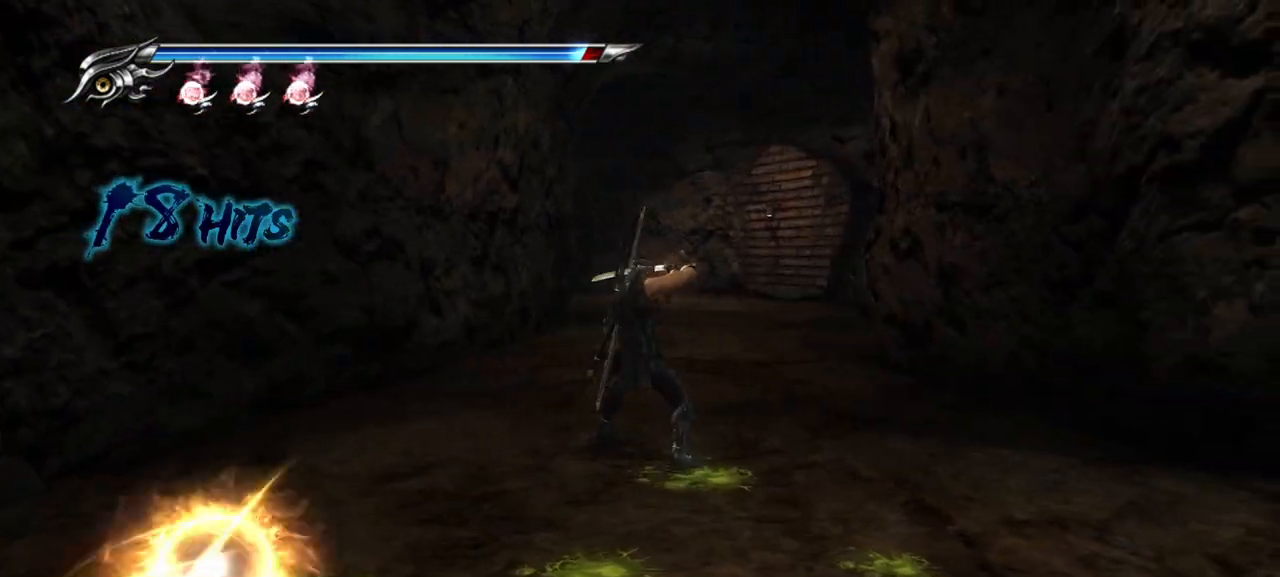
{"buttons": [], "left_stick": "up", "right_stick": "center", "events": [[83, "left_stick", "up"], [200, "CROSS", "down"], [350, "CROSS", "up"]]}
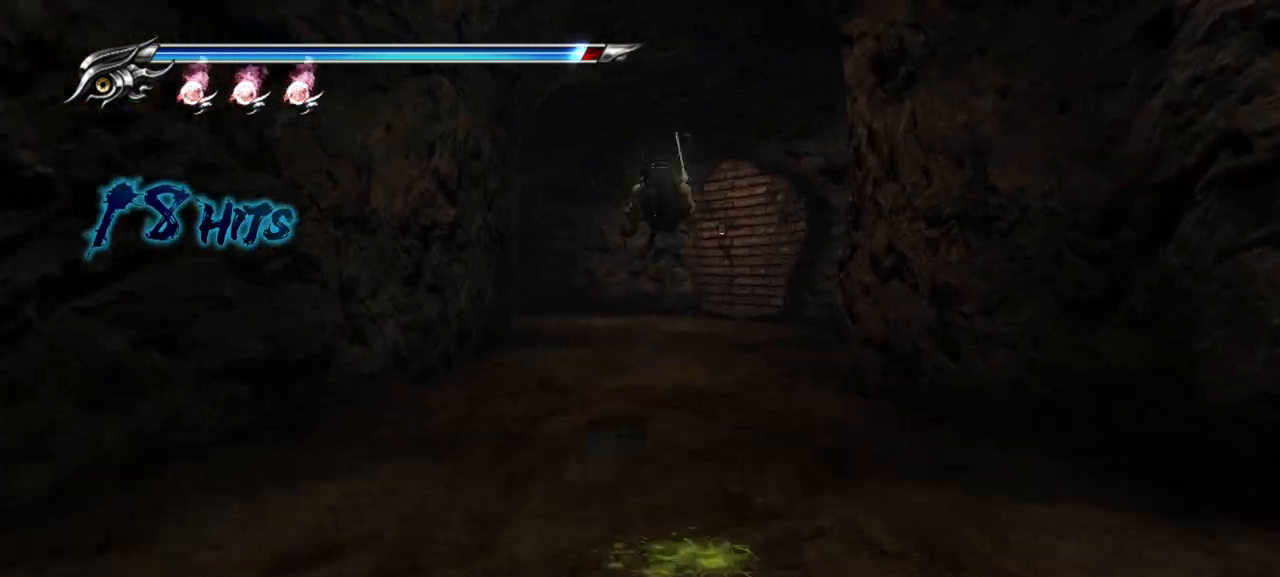
{"buttons": [], "left_stick": "up", "right_stick": "left", "events": [[100, "right_stick", "left"]]}
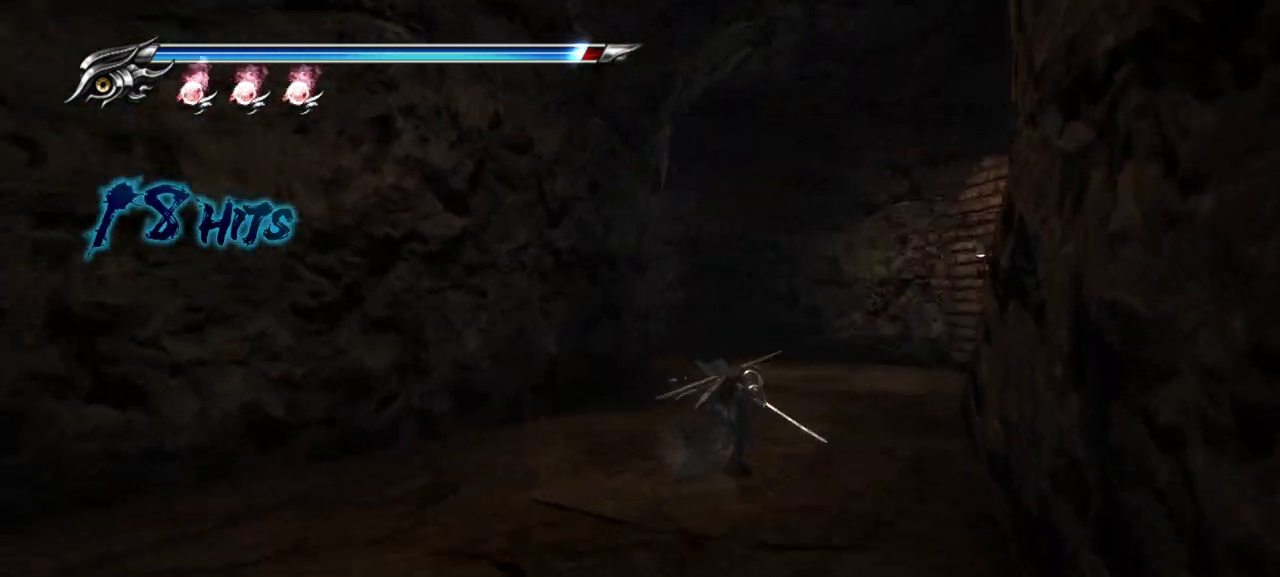
{"buttons": [], "left_stick": "up", "right_stick": "center", "events": [[17, "right_stick", "center"]]}
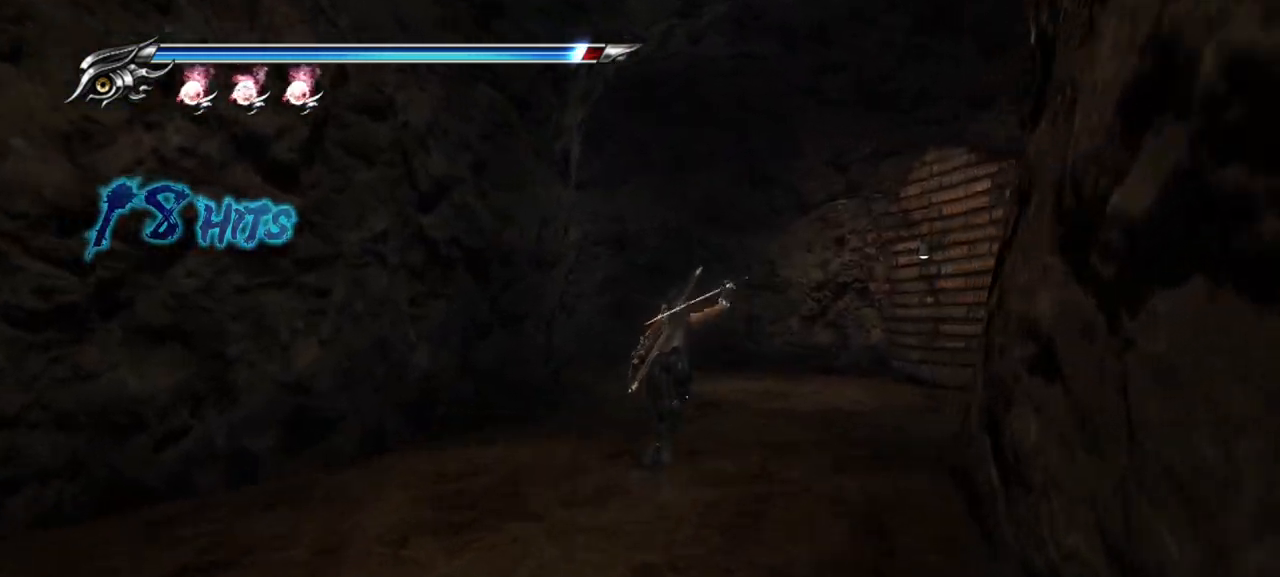
{"buttons": [], "left_stick": "up", "right_stick": "left", "events": [[367, "right_stick", "left"]]}
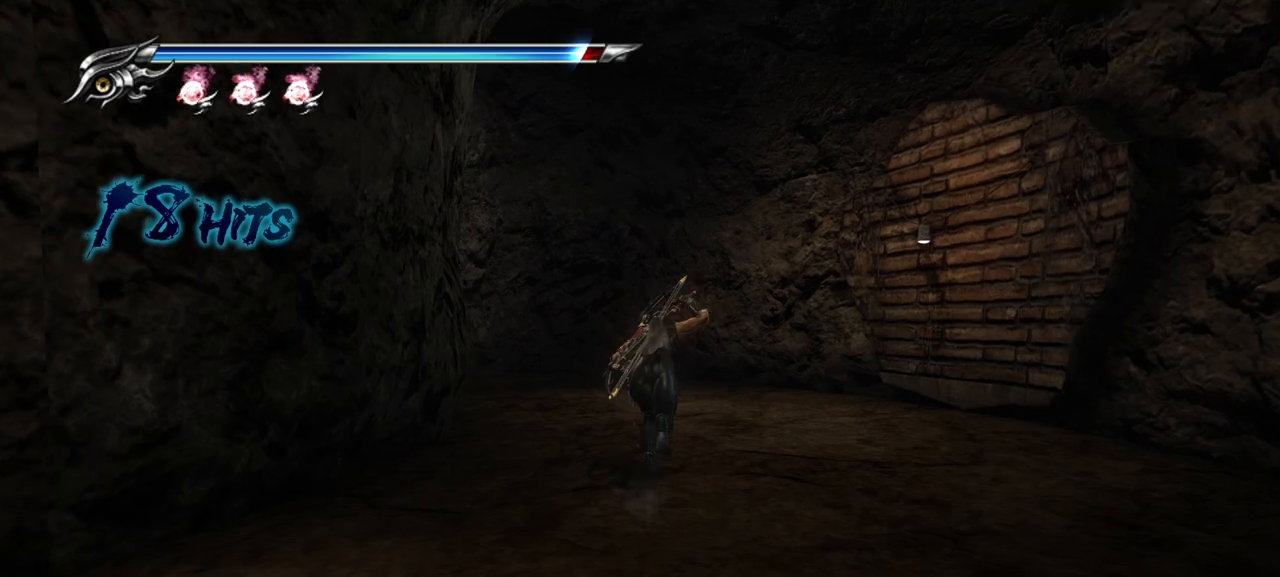
{"buttons": [], "left_stick": "up", "right_stick": "left", "events": []}
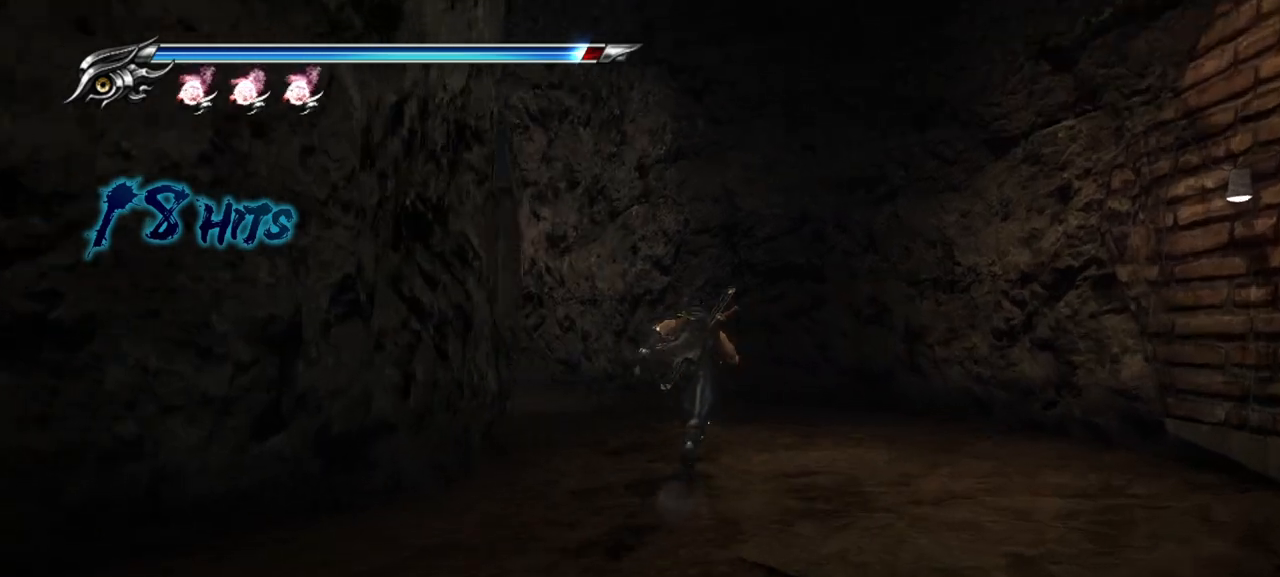
{"buttons": [], "left_stick": "up", "right_stick": "left", "events": []}
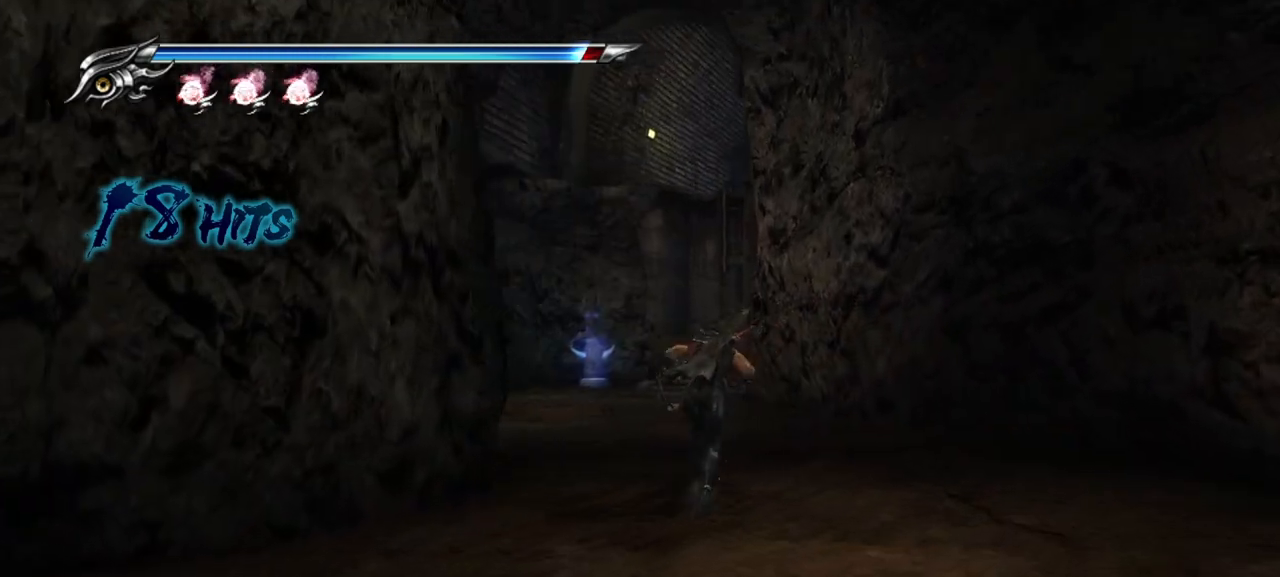
{"buttons": [], "left_stick": "up", "right_stick": "left", "events": []}
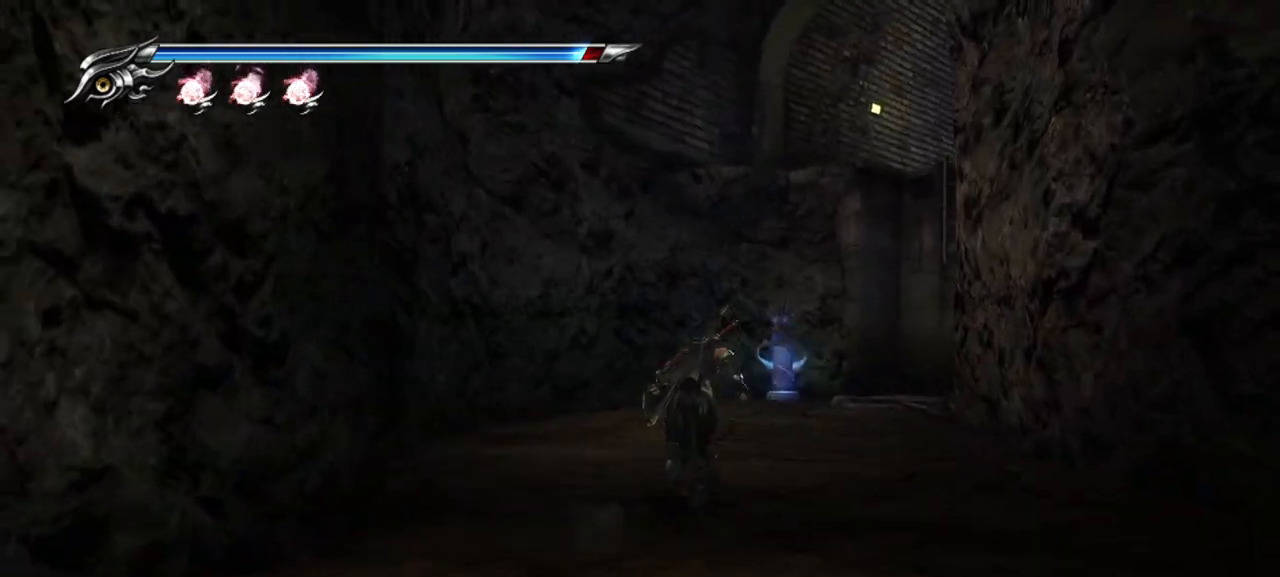
{"buttons": [], "left_stick": "up", "right_stick": "center", "events": [[67, "right_stick", "center"]]}
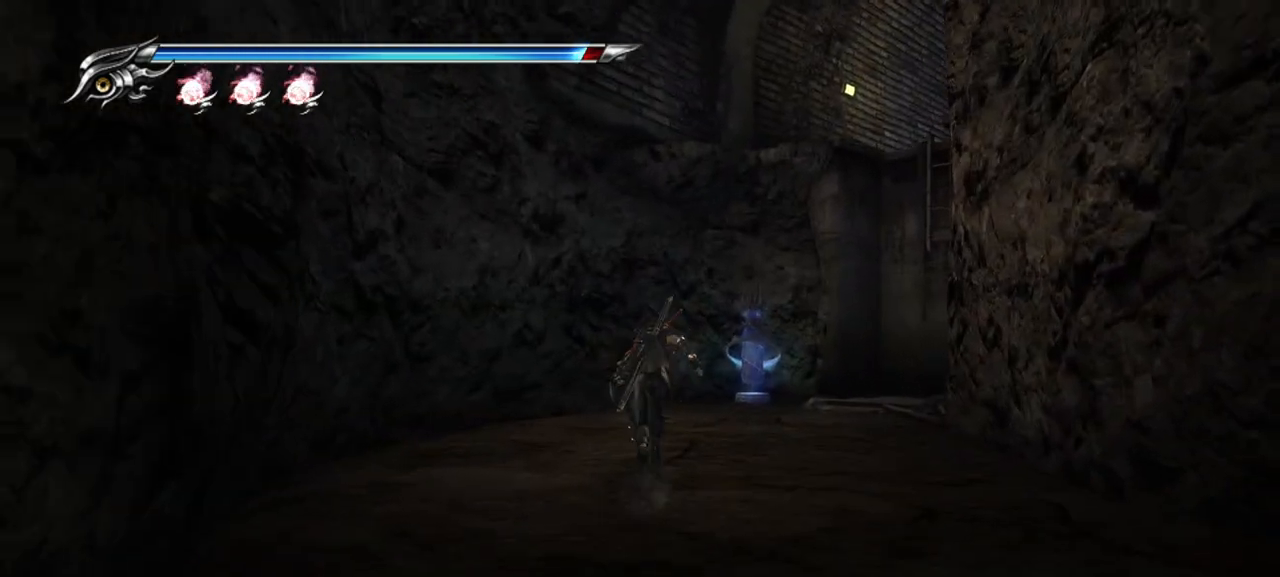
{"buttons": [], "left_stick": "up", "right_stick": "center", "events": []}
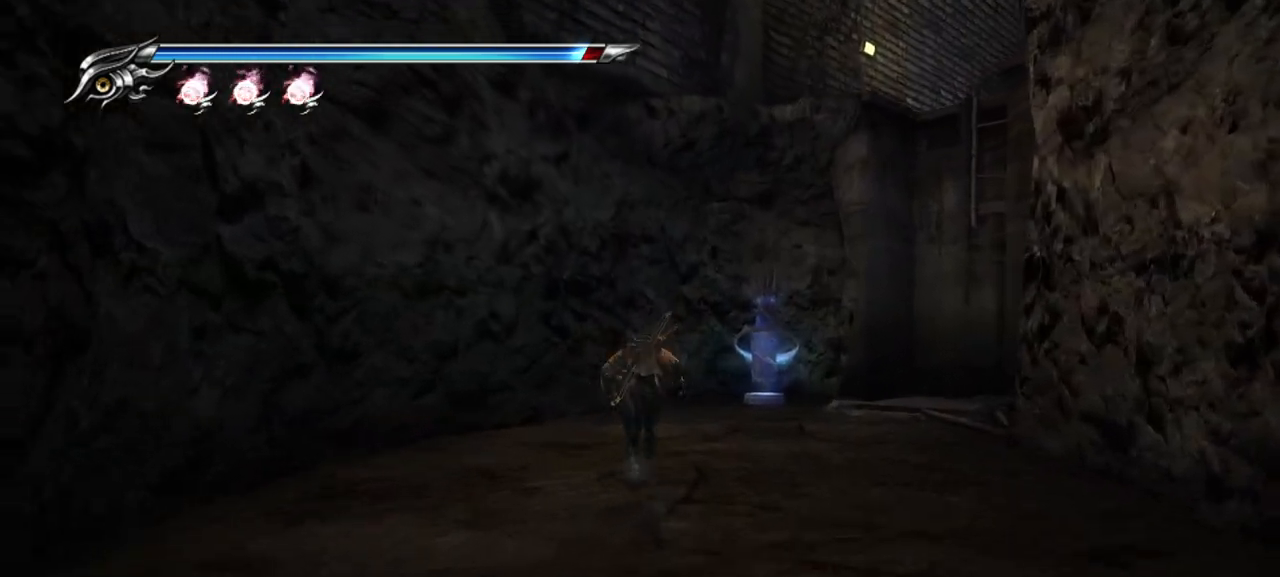
{"buttons": [], "left_stick": "up", "right_stick": "center", "events": []}
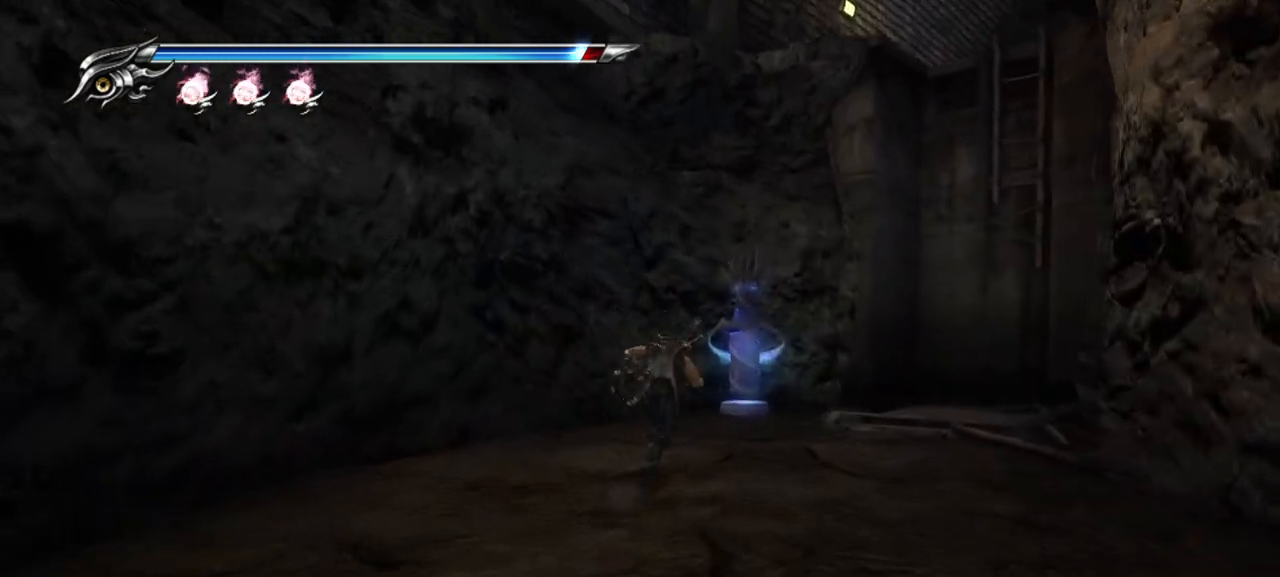
{"buttons": [], "left_stick": "up", "right_stick": "center", "events": []}
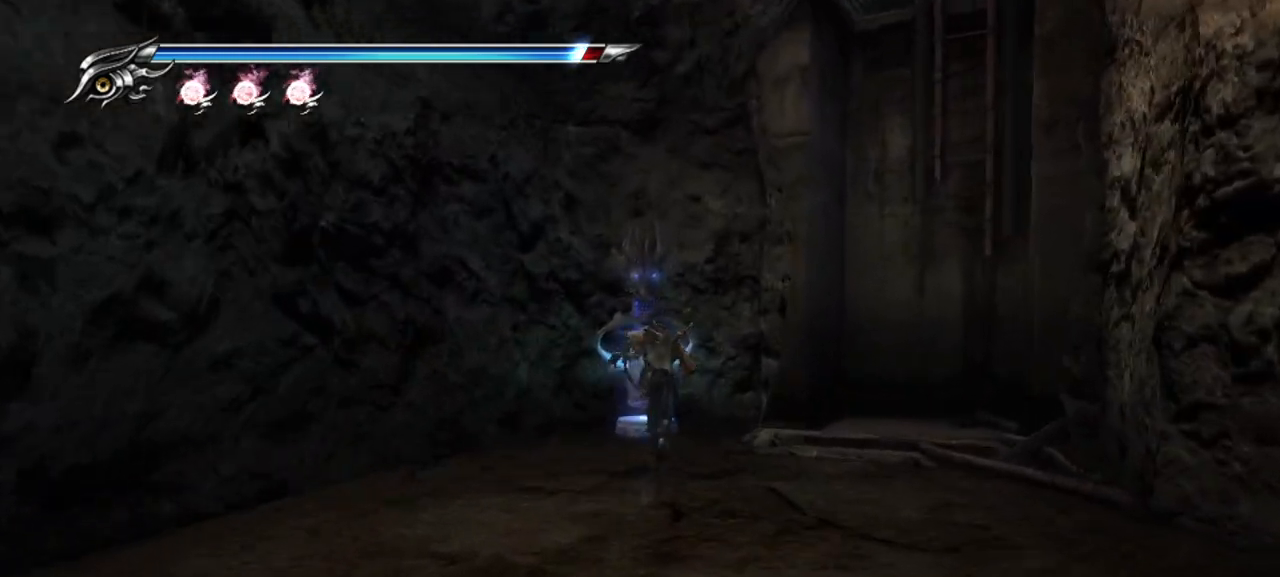
{"buttons": [], "left_stick": "down-right", "right_stick": "center", "events": [[133, "CIRCLE", "down"], [250, "CIRCLE", "up"], [300, "left_stick", "center"], [383, "left_stick", "down-right"]]}
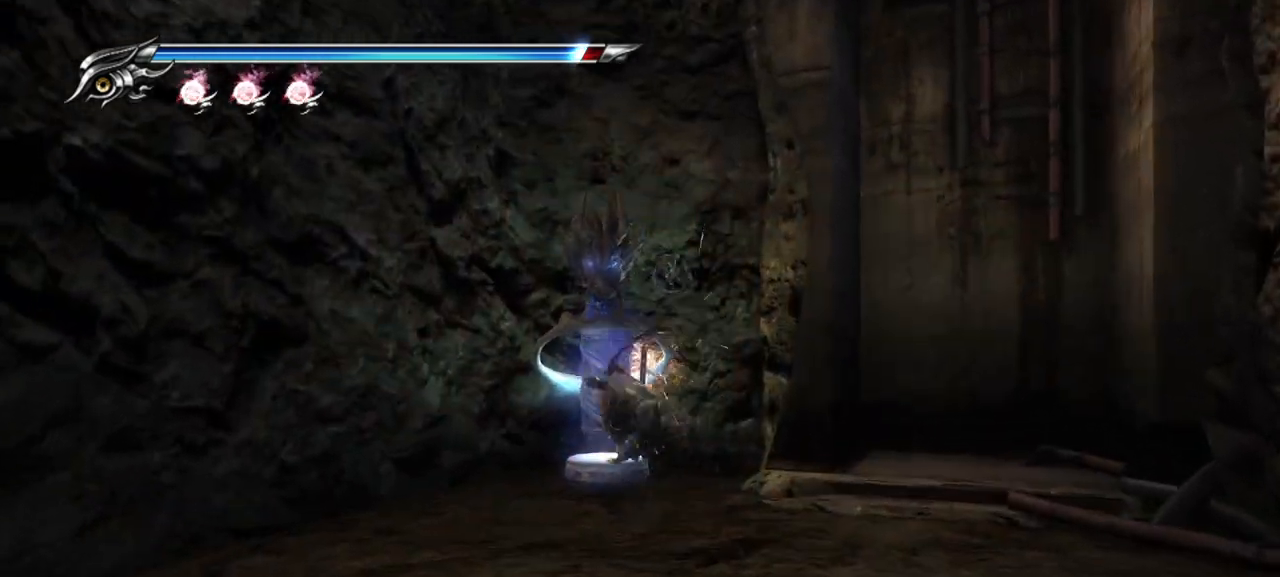
{"buttons": [], "left_stick": "center", "right_stick": "center", "events": [[133, "left_stick", "center"]]}
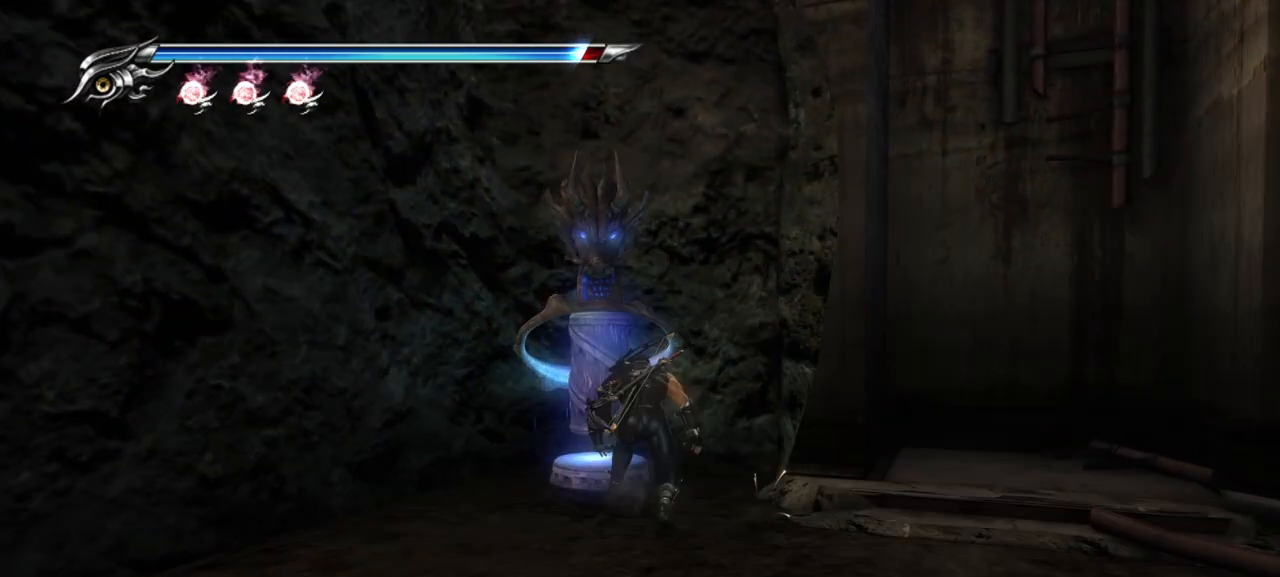
{"buttons": [], "left_stick": "down-right", "right_stick": "center", "events": [[333, "CIRCLE", "down"], [450, "CIRCLE", "up"], [450, "left_stick", "down-right"]]}